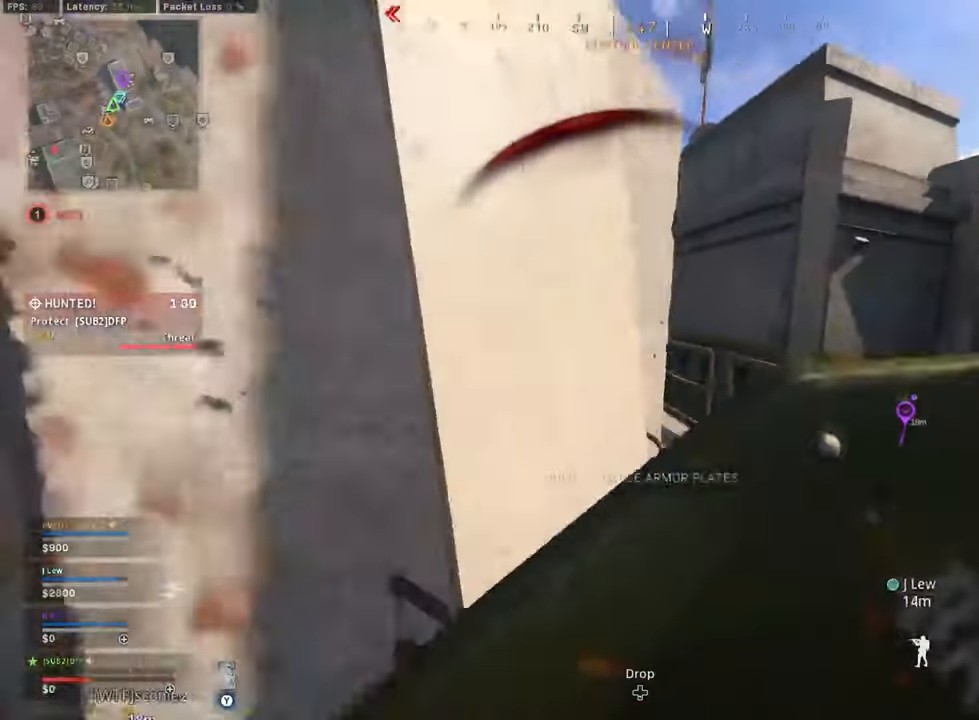
Gameplay with a controller (Xbox layout); each line is a JSON object with the inputs held at the frame after it. "events" lists button and stick changes between this image and that frame as [ms after this image, input, new state], when the widget could be followed in between. Not read: Z.
{"buttons": [], "left_stick": "center", "right_stick": "center"}
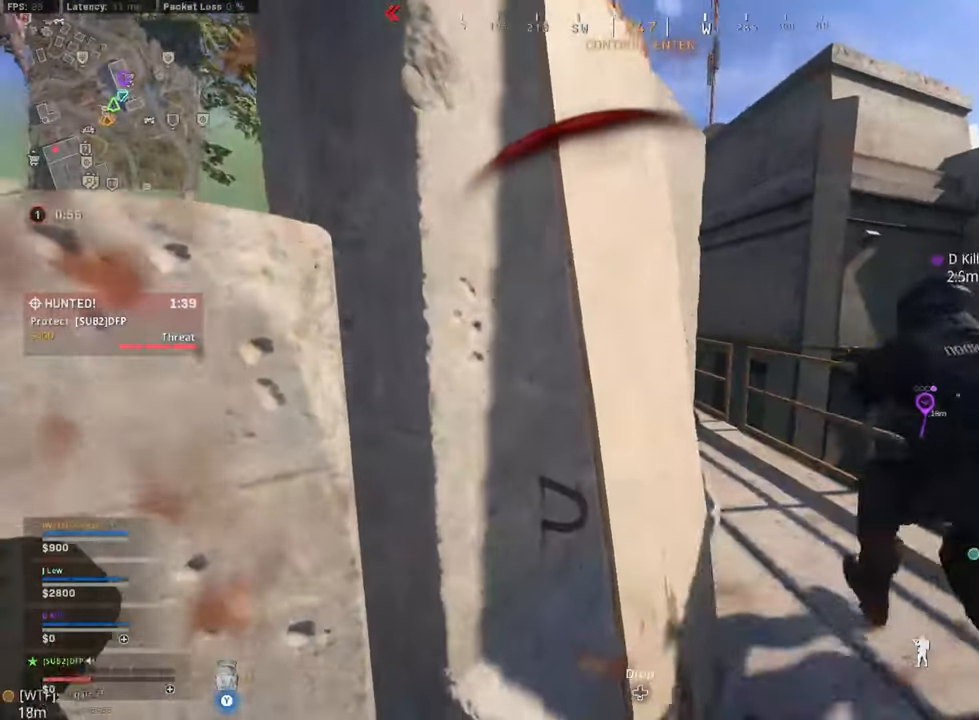
{"buttons": [], "left_stick": "center", "right_stick": "center", "events": []}
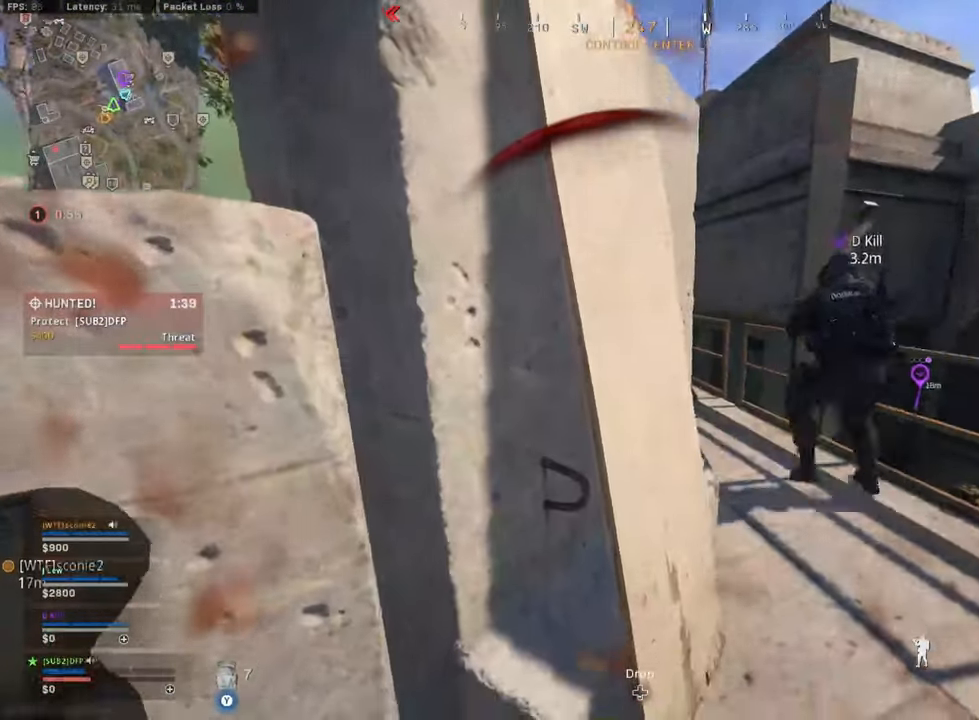
{"buttons": [], "left_stick": "center", "right_stick": "center", "events": []}
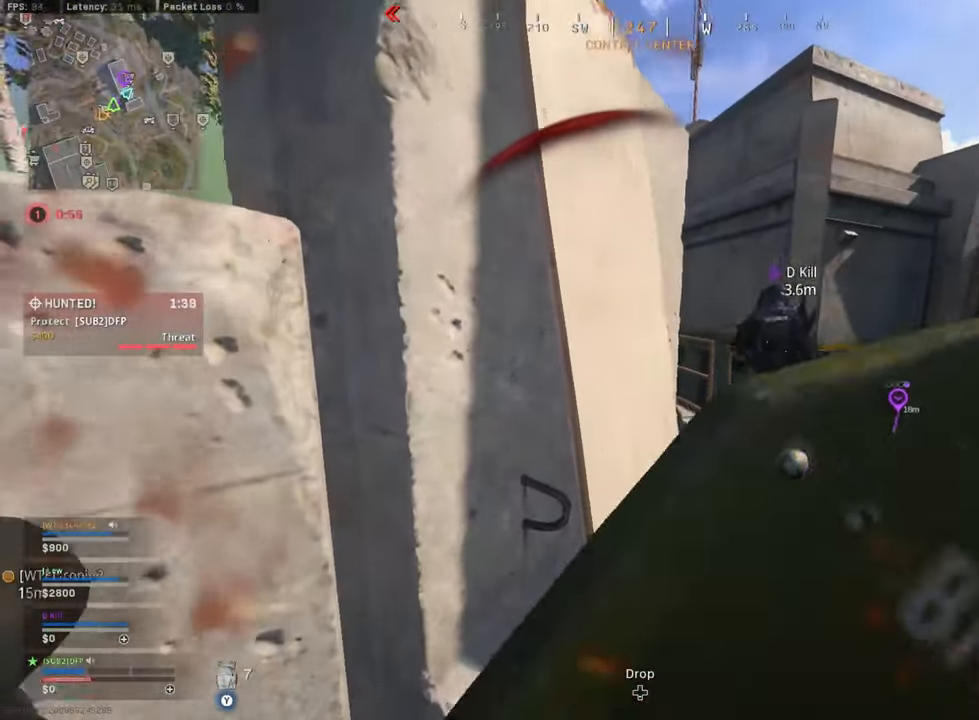
{"buttons": [], "left_stick": "center", "right_stick": "center", "events": []}
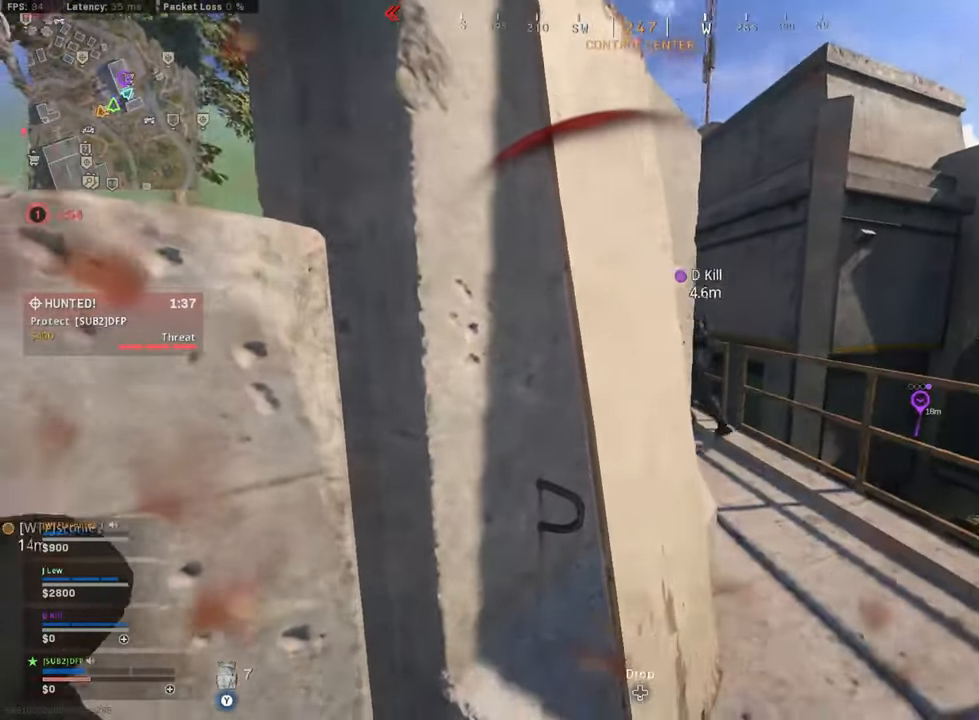
{"buttons": [], "left_stick": "center", "right_stick": "center", "events": []}
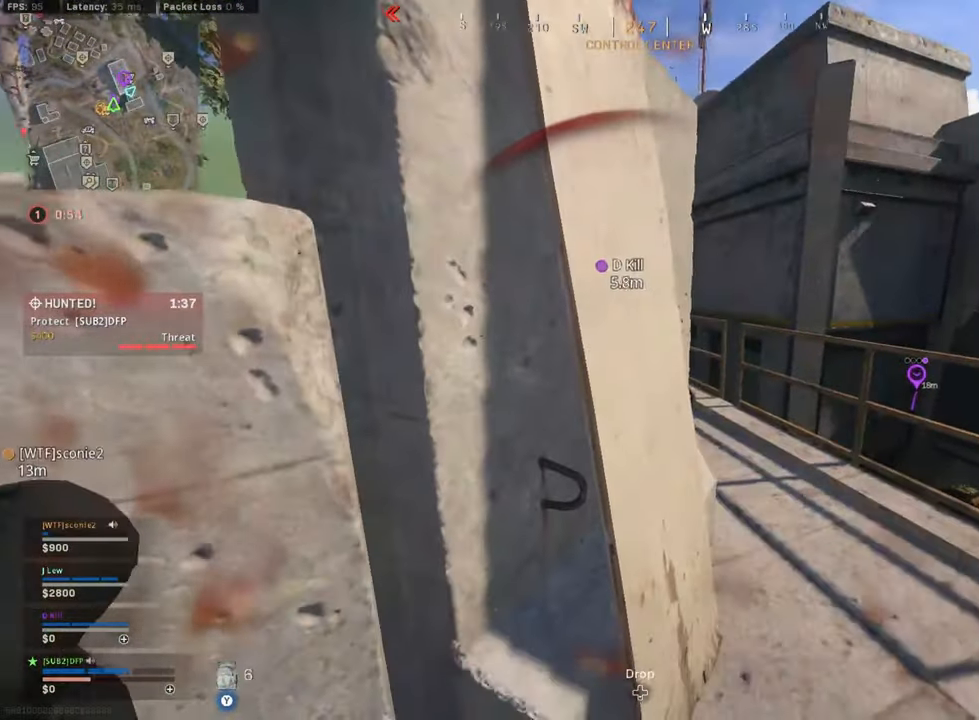
{"buttons": [], "left_stick": "center", "right_stick": "center"}
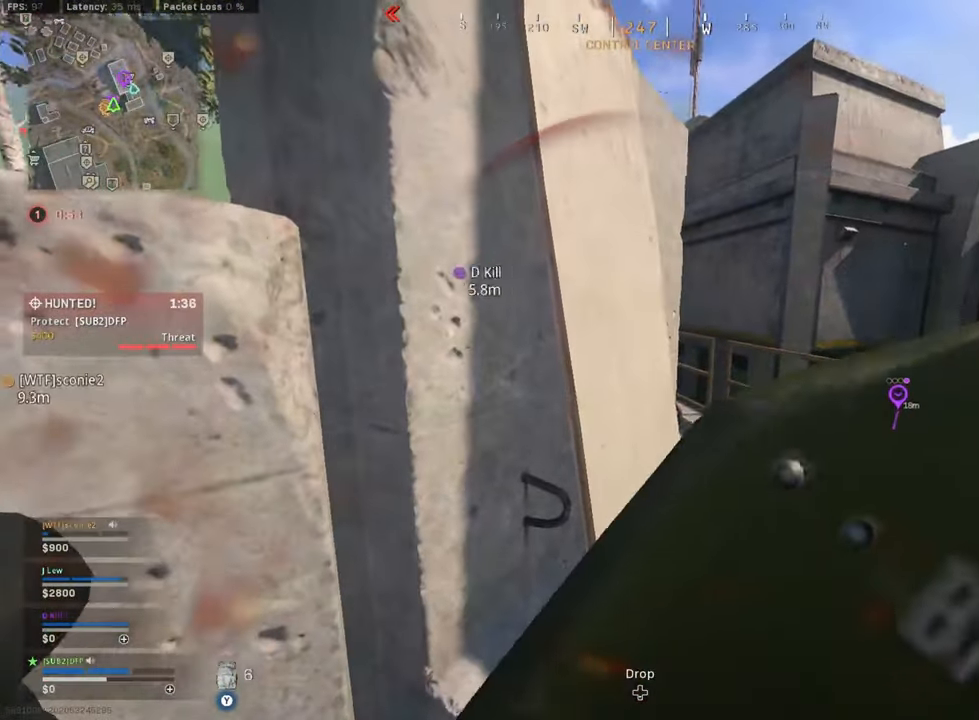
{"buttons": ["L3"], "left_stick": "up-right", "right_stick": "left", "events": [[84, "left_stick", "down-right"], [459, "left_stick", "up-right"], [459, "right_stick", "left"], [500, "L3", "down"]]}
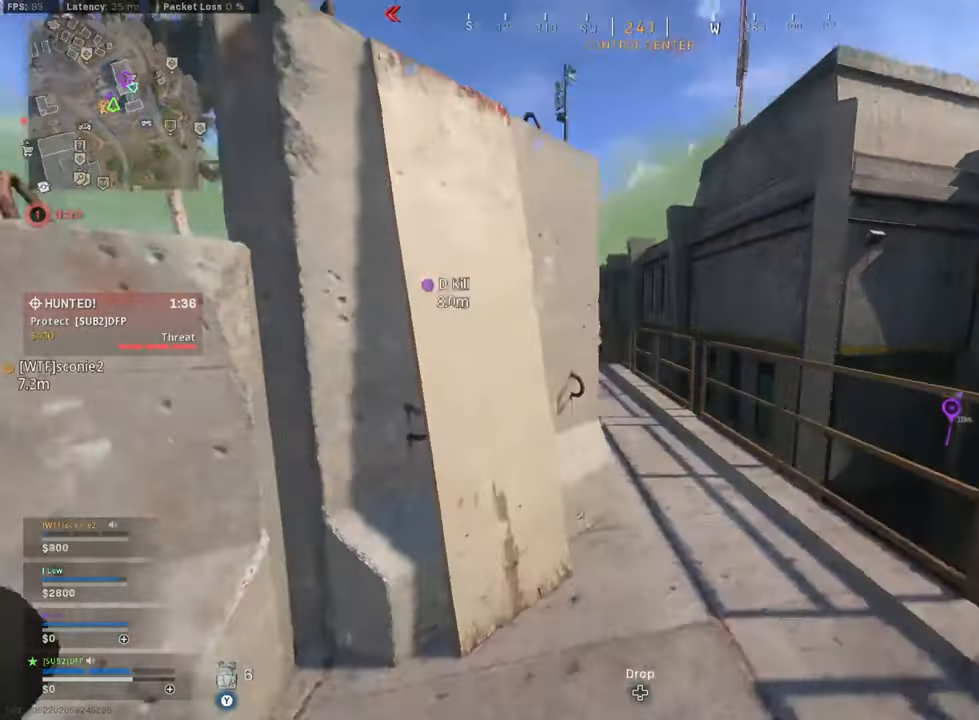
{"buttons": [], "left_stick": "up-left", "right_stick": "left", "events": [[84, "right_stick", "center"], [209, "right_stick", "left"], [250, "L3", "up"], [292, "left_stick", "left"], [500, "left_stick", "up-left"]]}
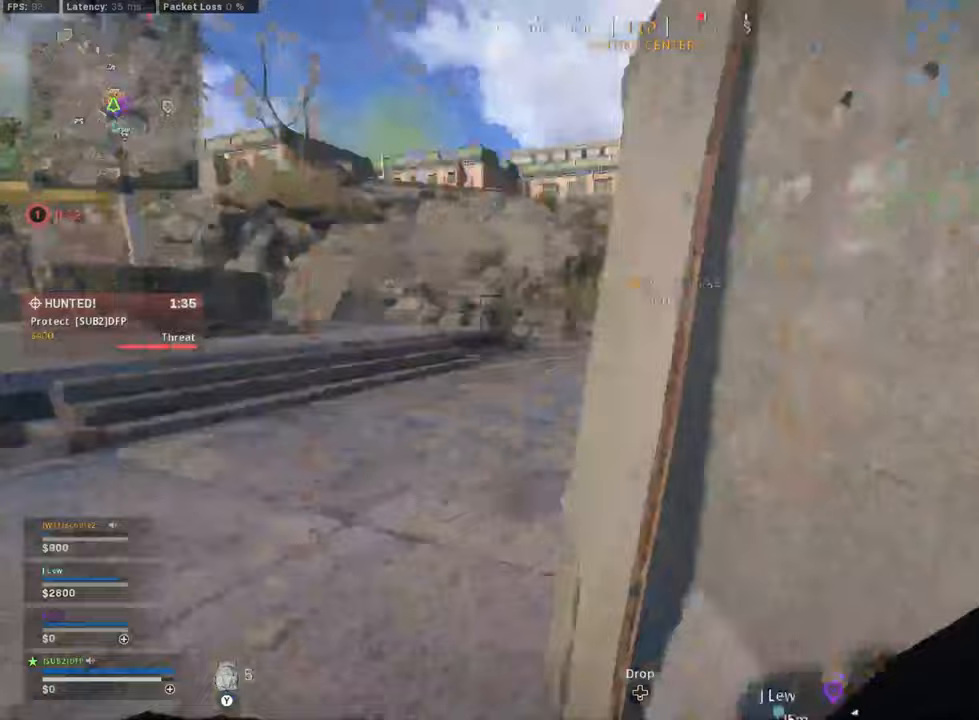
{"buttons": ["B"], "left_stick": "up-left", "right_stick": "right", "events": [[42, "L3", "down"], [125, "right_stick", "center"], [208, "right_stick", "right"], [250, "left_stick", "up"], [375, "B", "down"], [500, "L3", "up"], [500, "left_stick", "up-left"]]}
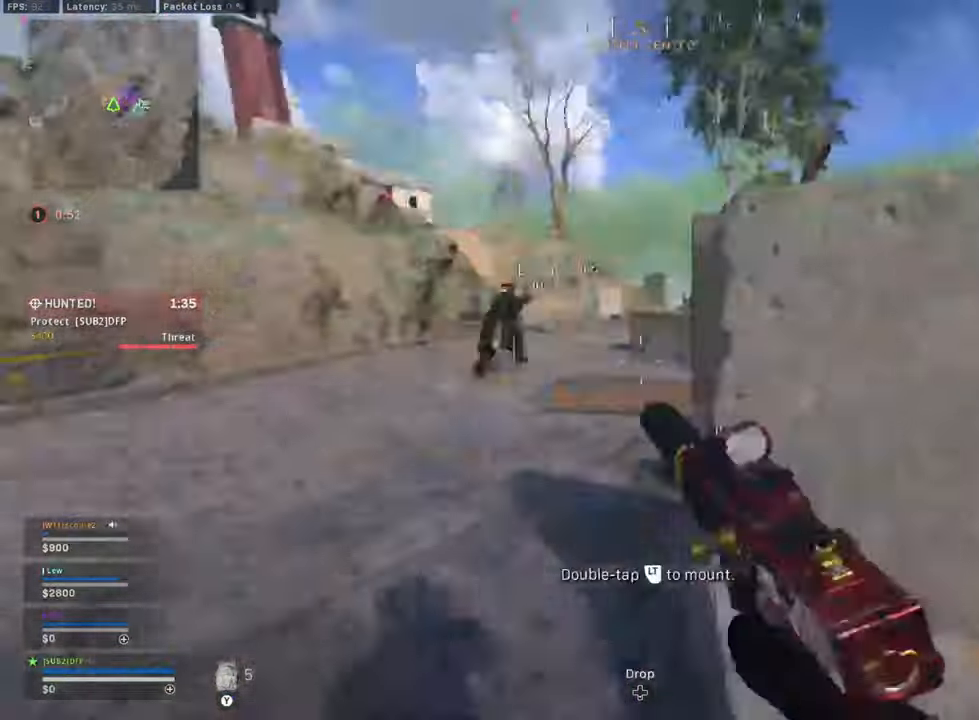
{"buttons": ["L2"], "left_stick": "left", "right_stick": "left", "events": [[42, "B", "up"], [125, "left_stick", "left"], [167, "right_stick", "center"], [333, "B", "down"], [333, "R3", "down"], [375, "right_stick", "left"], [417, "R3", "up"], [500, "B", "up"], [500, "L2", "down"]]}
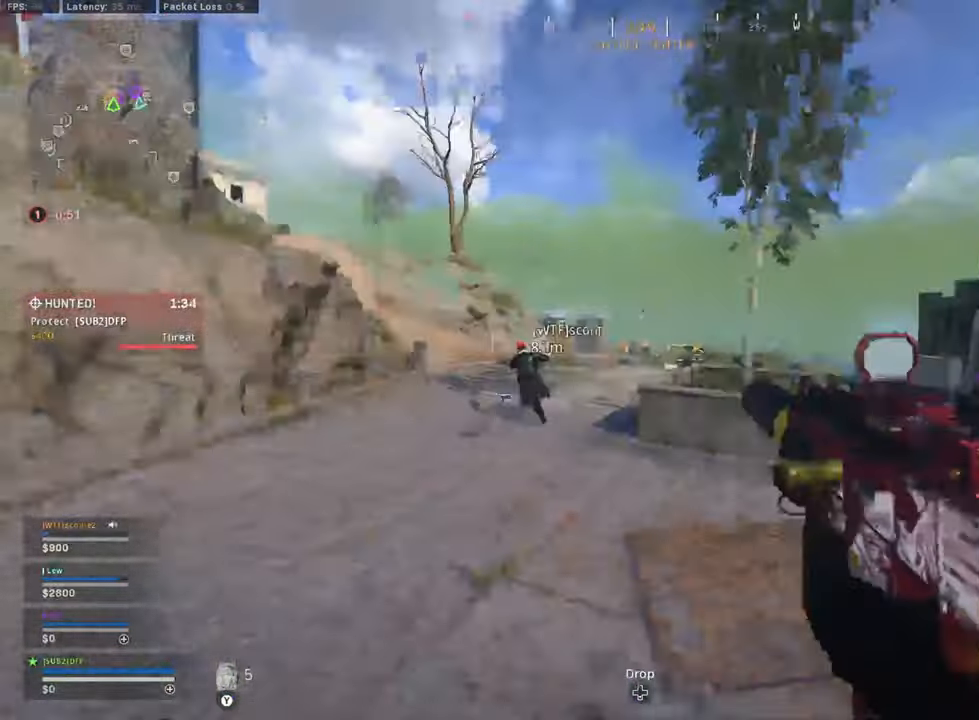
{"buttons": ["L3"], "left_stick": "up-right", "right_stick": "right", "events": [[42, "right_stick", "center"], [208, "right_stick", "down-left"], [292, "L2", "up"], [292, "Y", "down"], [292, "left_stick", "up"], [292, "right_stick", "right"], [417, "L3", "down"], [417, "Y", "up"], [417, "left_stick", "up-right"]]}
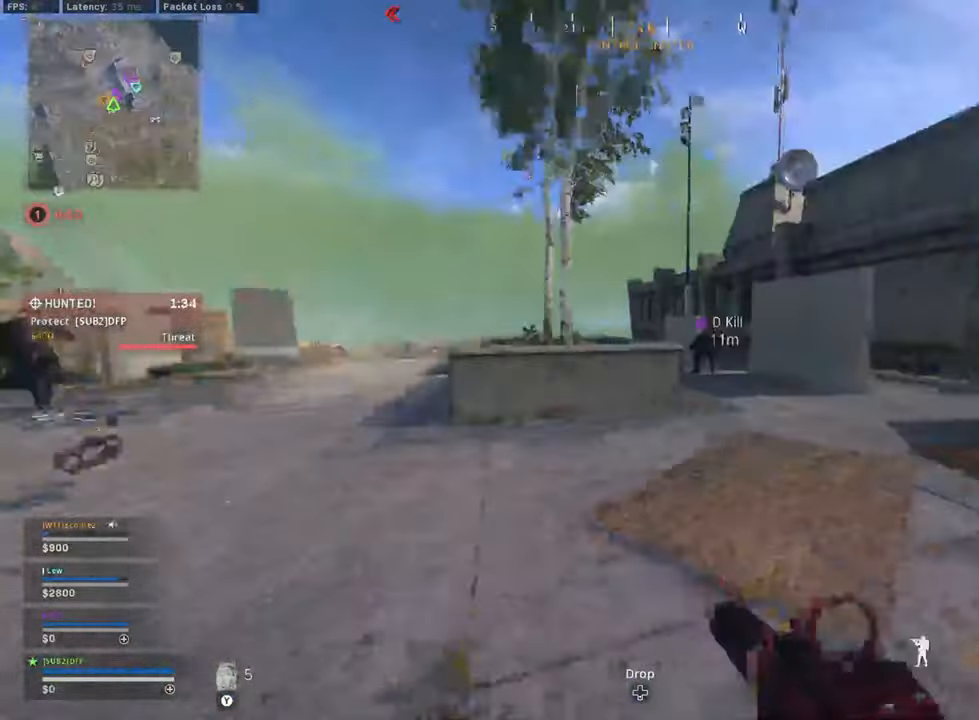
{"buttons": [], "left_stick": "up-right", "right_stick": "left", "events": [[42, "right_stick", "center"], [250, "right_stick", "right"], [292, "B", "down"], [458, "right_stick", "left"], [500, "B", "up"], [500, "L3", "up"]]}
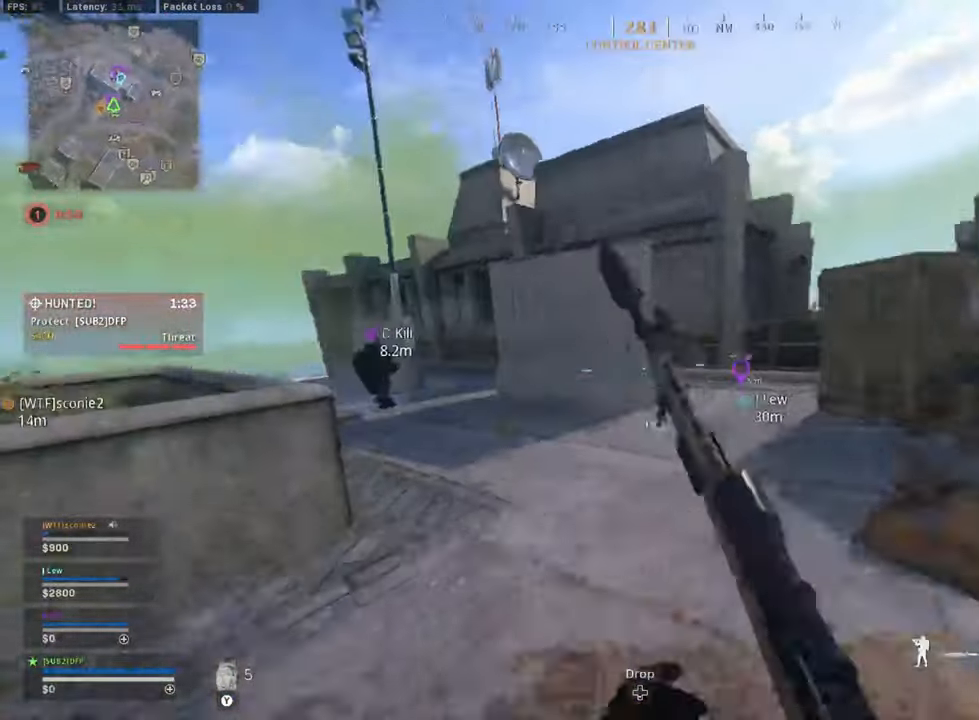
{"buttons": ["L3"], "left_stick": "up-right", "right_stick": "center", "events": [[208, "B", "down"], [208, "right_stick", "right"], [292, "R3", "down"], [333, "B", "up"], [417, "L3", "down"], [458, "R3", "up"], [458, "right_stick", "center"]]}
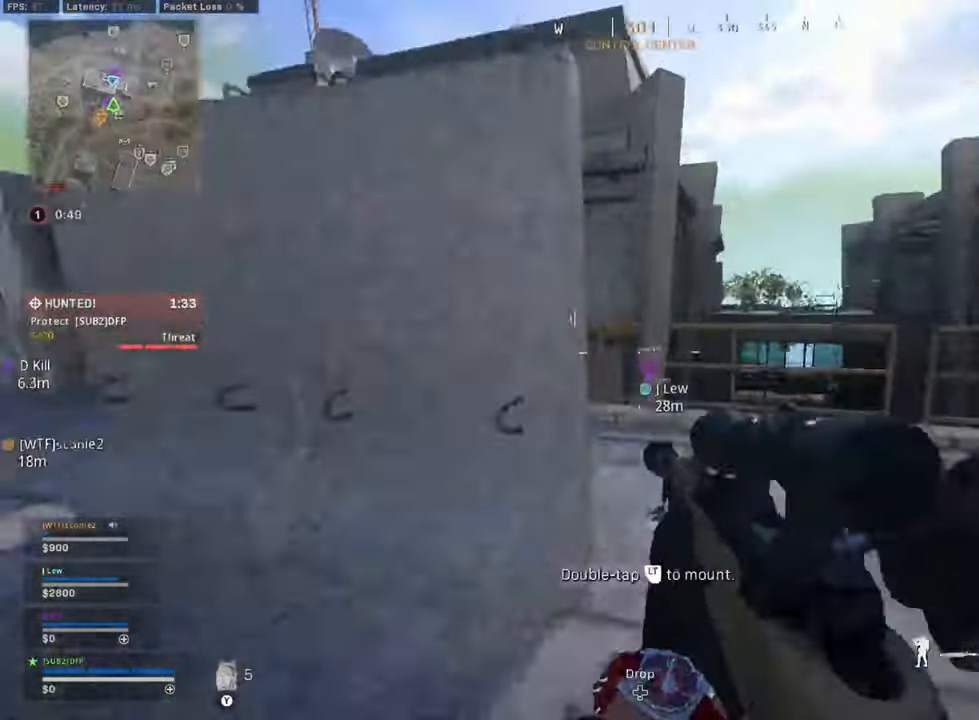
{"buttons": [], "left_stick": "right", "right_stick": "center", "events": [[83, "left_stick", "right"], [167, "right_stick", "left"], [333, "R3", "down"], [375, "L3", "up"], [417, "right_stick", "center"], [458, "R3", "up"]]}
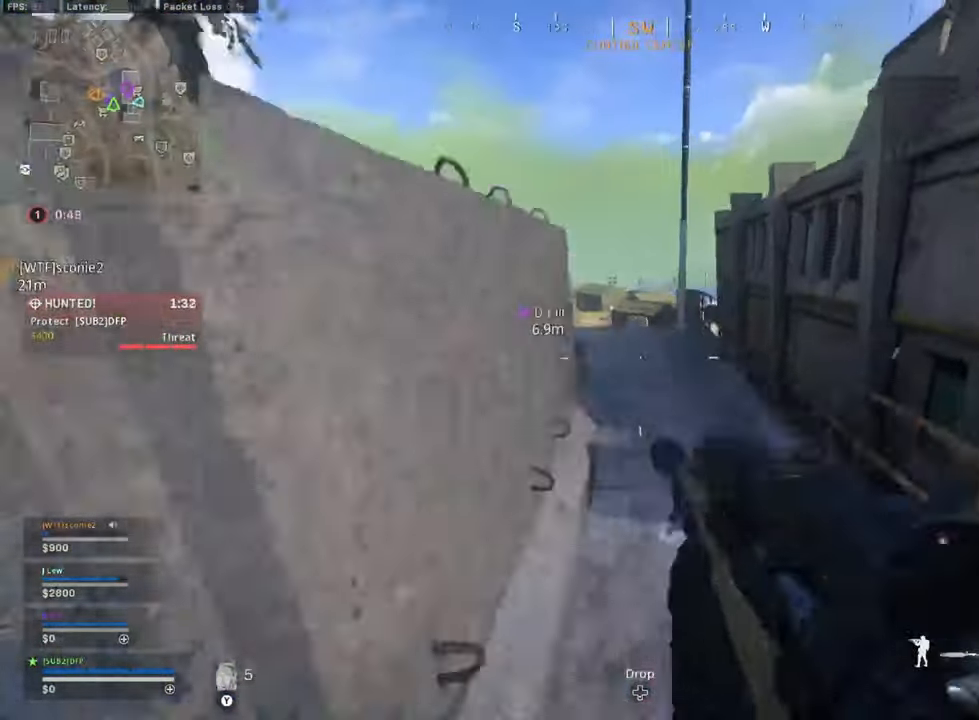
{"buttons": ["L2"], "left_stick": "right", "right_stick": "center", "events": [[125, "right_stick", "right"], [250, "right_stick", "center"], [458, "L2", "down"]]}
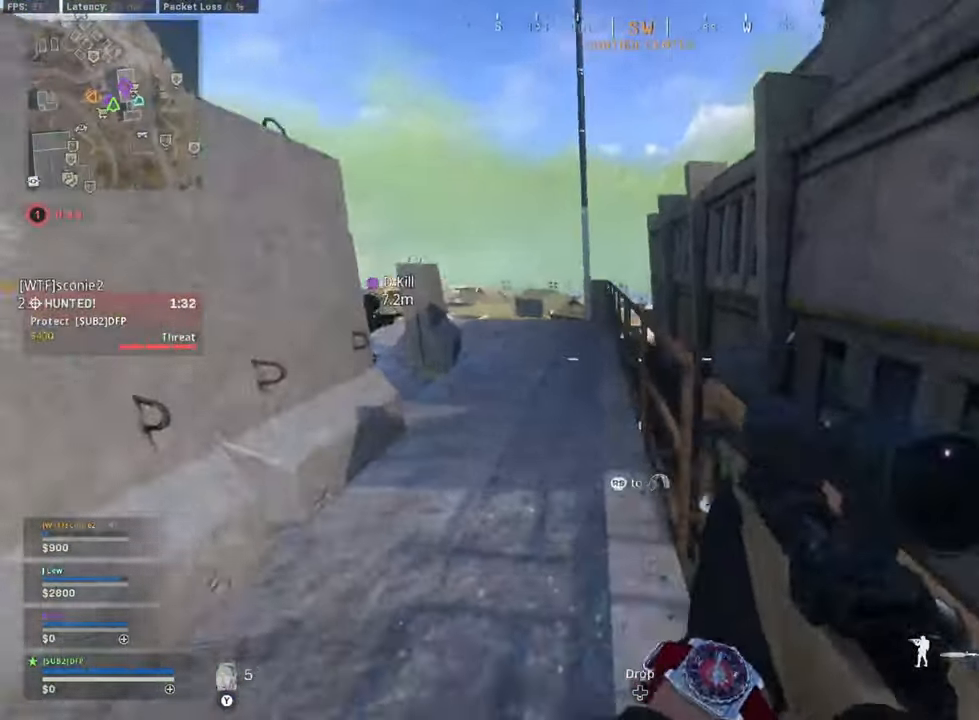
{"buttons": ["L2"], "left_stick": "right", "right_stick": "center", "events": [[125, "R3", "down"], [208, "R3", "up"], [292, "right_stick", "up-left"], [500, "right_stick", "center"]]}
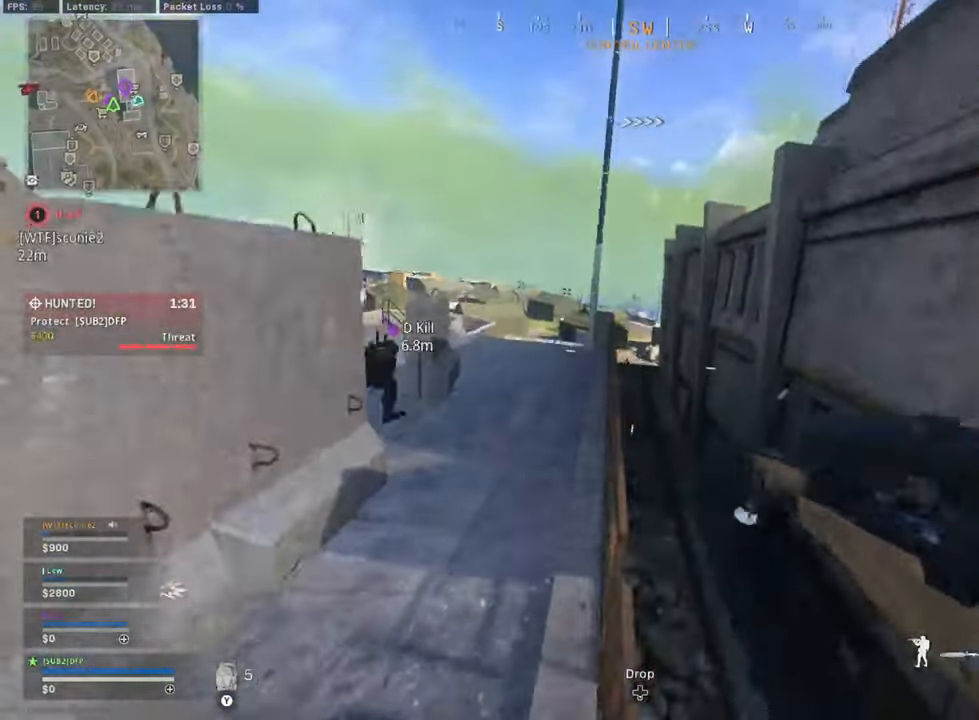
{"buttons": ["L2", "L3"], "left_stick": "center", "right_stick": "down-left", "events": [[42, "left_stick", "center"], [125, "left_stick", "left"], [292, "right_stick", "down-left"], [333, "L3", "down"], [500, "left_stick", "center"]]}
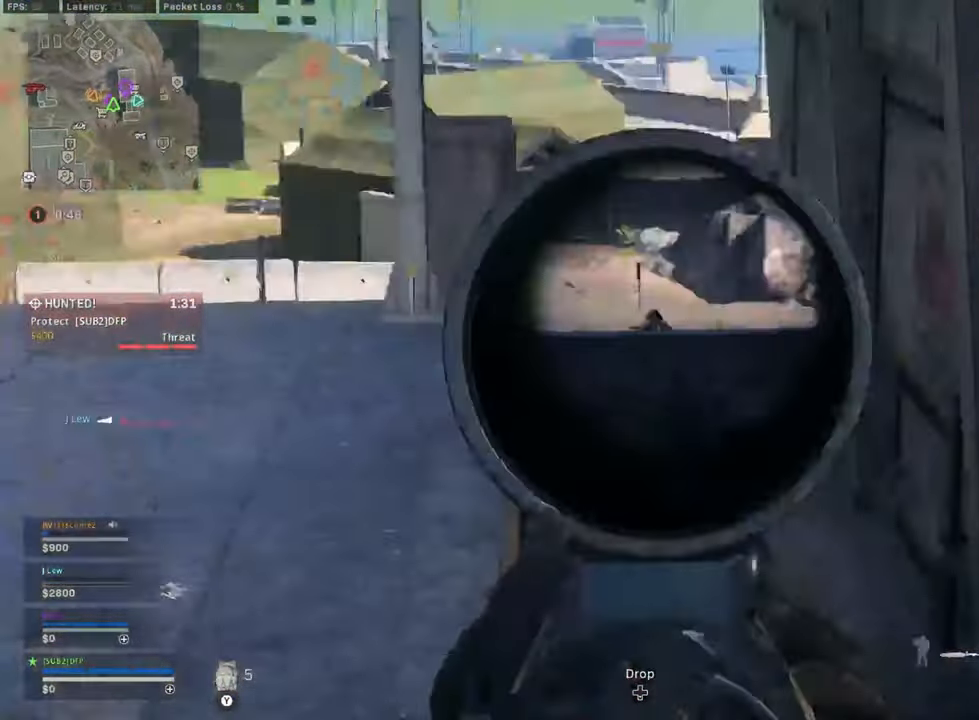
{"buttons": ["L2", "L3"], "left_stick": "center", "right_stick": "up", "events": [[83, "left_stick", "right"], [83, "right_stick", "up-right"], [250, "right_stick", "up"], [292, "left_stick", "center"]]}
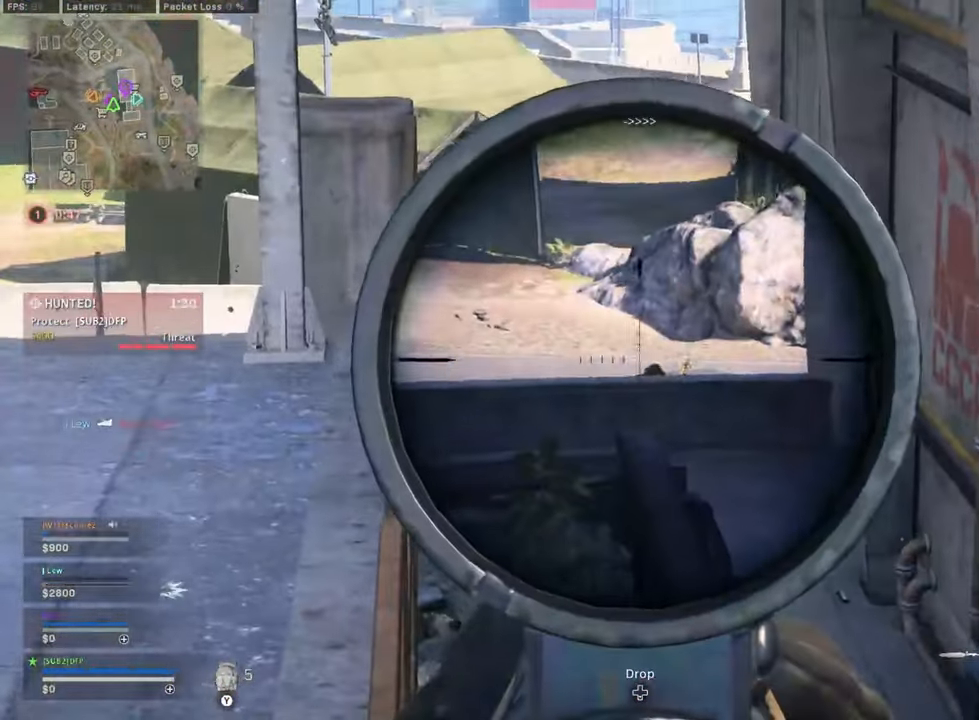
{"buttons": ["R2"], "left_stick": "left", "right_stick": "down-left", "events": [[125, "right_stick", "down-right"], [250, "left_stick", "left"], [292, "right_stick", "center"], [375, "right_stick", "down-left"], [458, "L2", "up"], [458, "L3", "up"], [458, "R2", "down"]]}
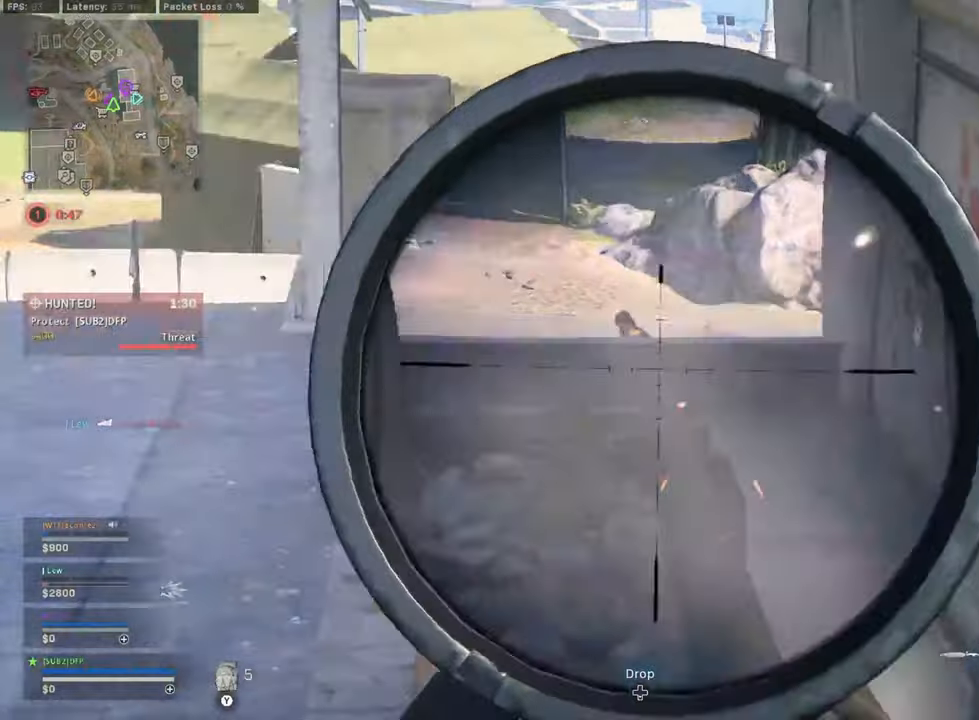
{"buttons": [], "left_stick": "up-right", "right_stick": "center", "events": [[41, "right_stick", "center"], [83, "R2", "up"], [250, "left_stick", "up-right"], [291, "L3", "down"], [291, "right_stick", "right"], [375, "right_stick", "center"], [458, "L3", "up"]]}
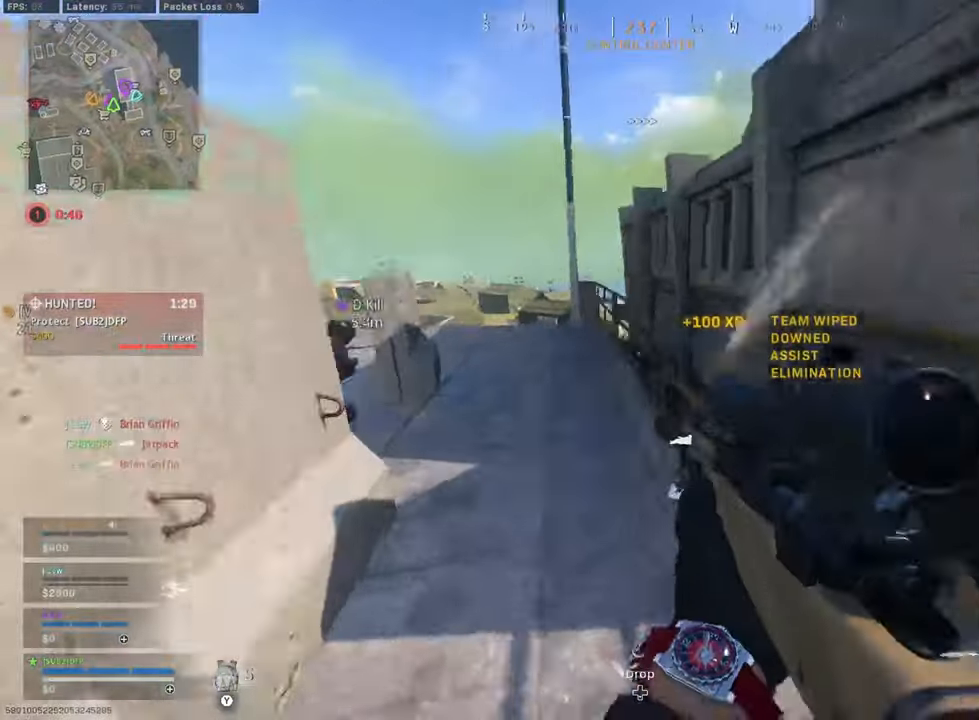
{"buttons": ["Y"], "left_stick": "up", "right_stick": "center", "events": [[41, "L3", "down"], [41, "left_stick", "up"], [41, "right_stick", "left"], [125, "right_stick", "center"], [208, "L3", "up"], [458, "Y", "down"]]}
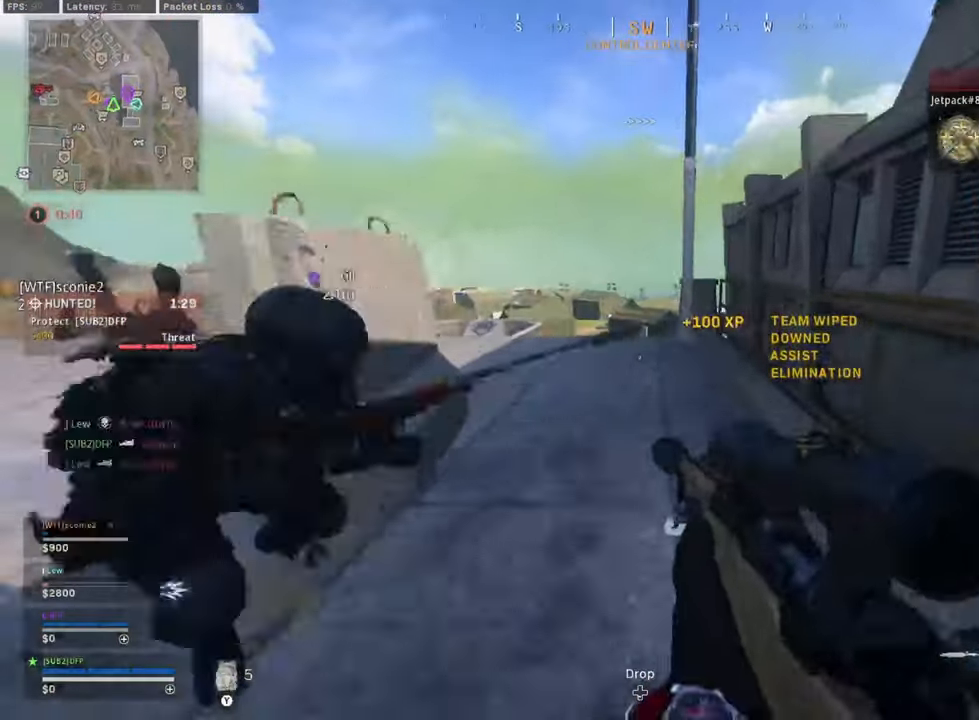
{"buttons": ["B"], "left_stick": "up-left", "right_stick": "down-right", "events": [[83, "Y", "up"], [208, "B", "down"], [250, "L3", "down"], [250, "left_stick", "up-left"], [375, "L3", "up"], [416, "B", "up"], [458, "right_stick", "down-right"], [500, "B", "down"]]}
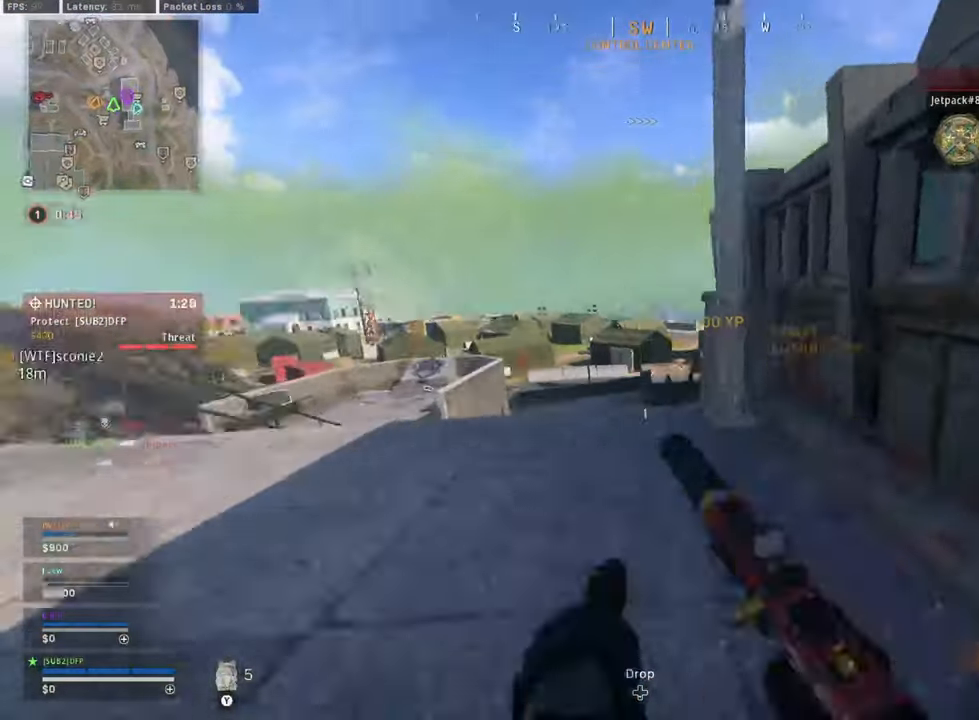
{"buttons": ["L3"], "left_stick": "up", "right_stick": "left", "events": [[83, "R3", "down"], [83, "right_stick", "center"], [125, "B", "up"], [166, "R3", "up"], [208, "left_stick", "up"], [250, "L3", "down"], [291, "right_stick", "right"], [333, "Y", "down"], [416, "L3", "up"], [416, "Y", "up"], [416, "right_stick", "center"], [458, "Y", "down"], [500, "L3", "down"], [500, "Y", "up"], [500, "right_stick", "left"]]}
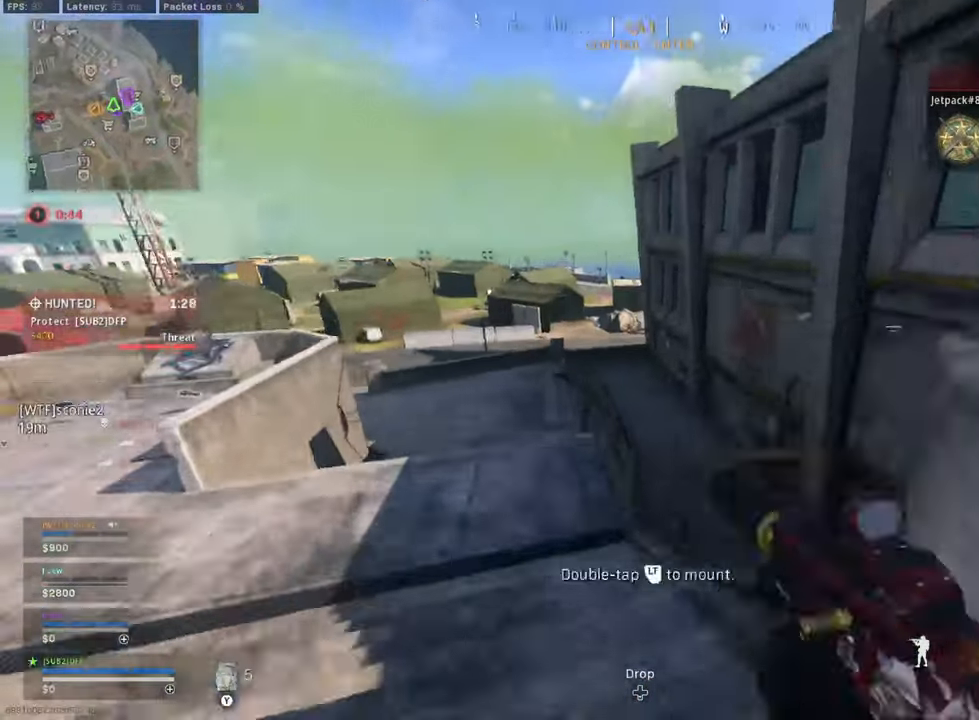
{"buttons": ["Y"], "left_stick": "up", "right_stick": "center", "events": [[125, "right_stick", "right"], [166, "L3", "up"], [208, "R3", "down"], [291, "R3", "up"], [291, "right_stick", "down-left"], [375, "right_stick", "center"], [458, "Y", "down"]]}
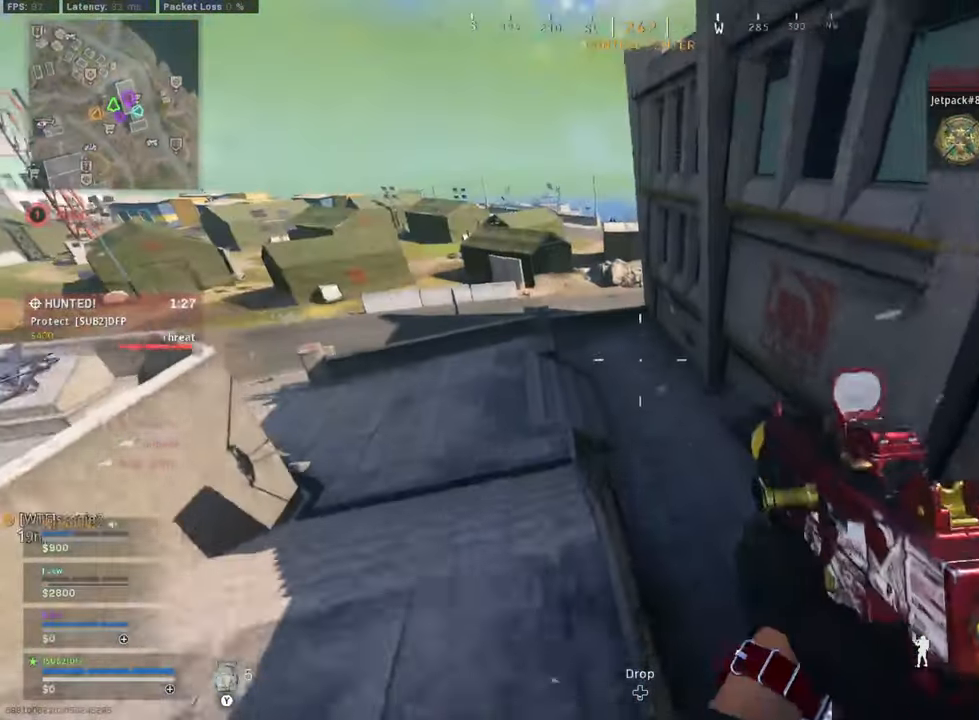
{"buttons": ["L3"], "left_stick": "up-left", "right_stick": "up-left", "events": [[41, "Y", "up"], [125, "Y", "down"], [166, "Y", "up"], [166, "right_stick", "left"], [291, "right_stick", "up-left"], [458, "L3", "down"], [500, "left_stick", "up-left"]]}
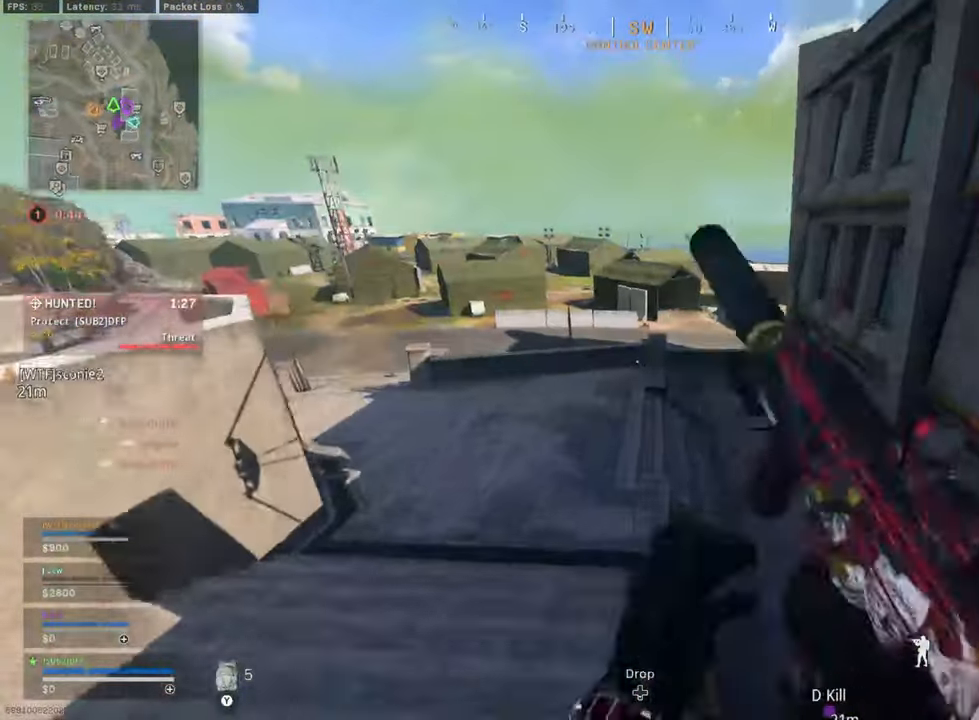
{"buttons": ["Y", "L3"], "left_stick": "up-left", "right_stick": "center", "events": [[41, "Y", "down"], [125, "L3", "up"], [125, "Y", "up"], [166, "Y", "down"], [250, "L3", "down"], [250, "Y", "up"], [375, "L3", "up"], [375, "Y", "down"], [416, "right_stick", "center"], [458, "L3", "down"], [458, "Y", "up"], [500, "Y", "down"]]}
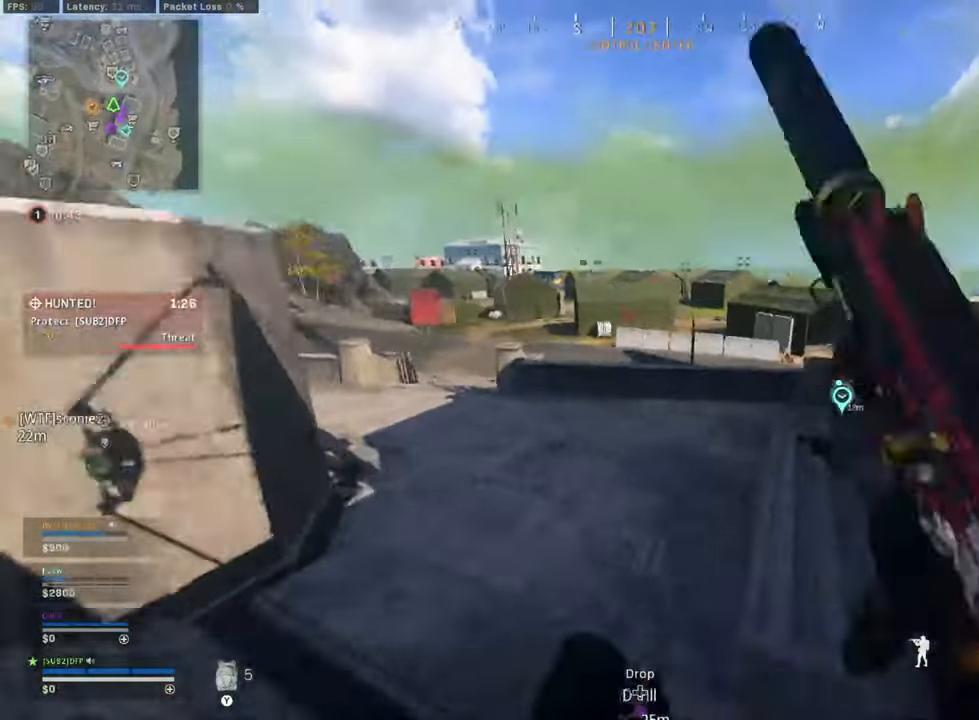
{"buttons": [], "left_stick": "up-left", "right_stick": "right", "events": [[41, "right_stick", "up-right"], [83, "Y", "up"], [125, "right_stick", "right"], [208, "L3", "up"], [250, "Y", "down"], [291, "right_stick", "center"], [333, "Y", "up"], [375, "Y", "down"], [416, "right_stick", "right"], [458, "Y", "up"]]}
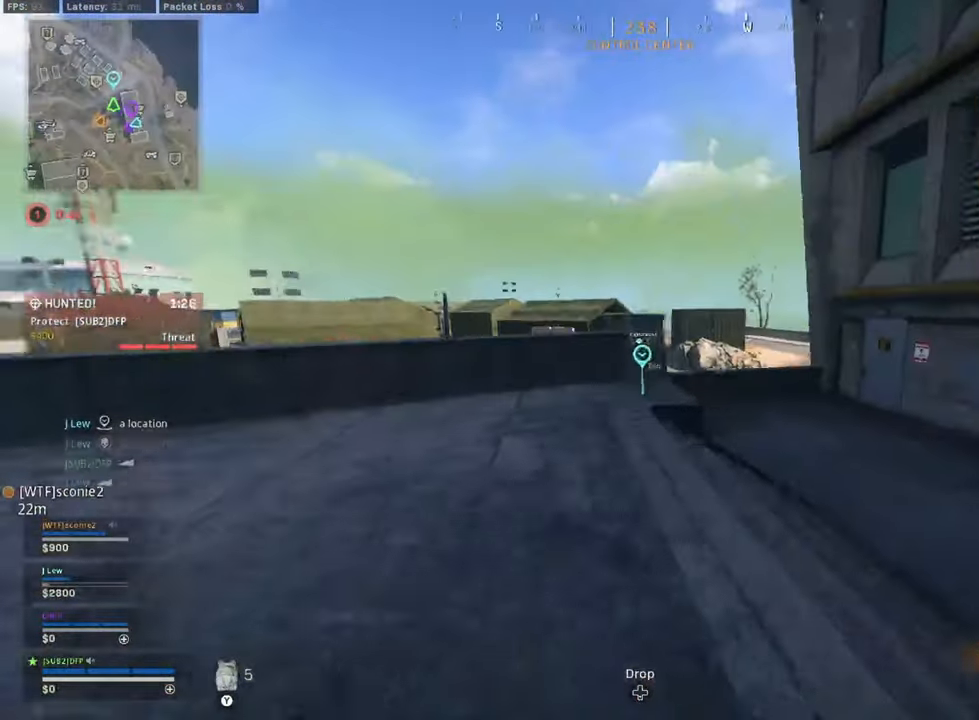
{"buttons": [], "left_stick": "up-left", "right_stick": "down", "events": [[41, "right_stick", "center"], [208, "L3", "down"], [333, "right_stick", "down-right"], [375, "L3", "up"], [458, "right_stick", "down"]]}
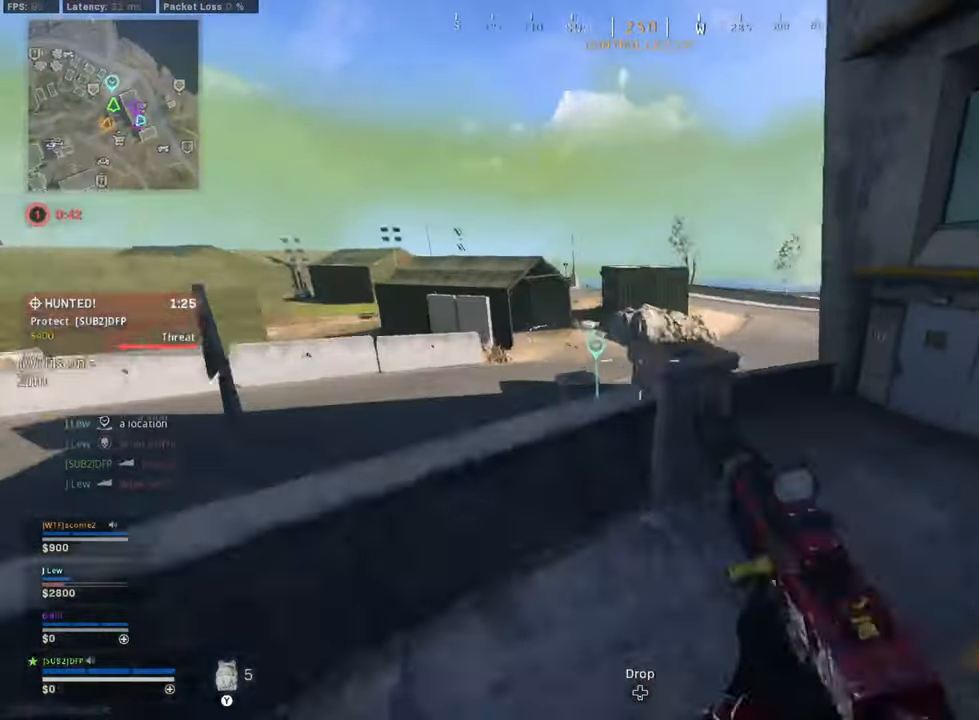
{"buttons": [], "left_stick": "up-left", "right_stick": "down", "events": [[291, "L3", "down"], [375, "right_stick", "right"], [416, "L3", "up"], [416, "R3", "down"], [500, "R3", "up"], [500, "right_stick", "down"]]}